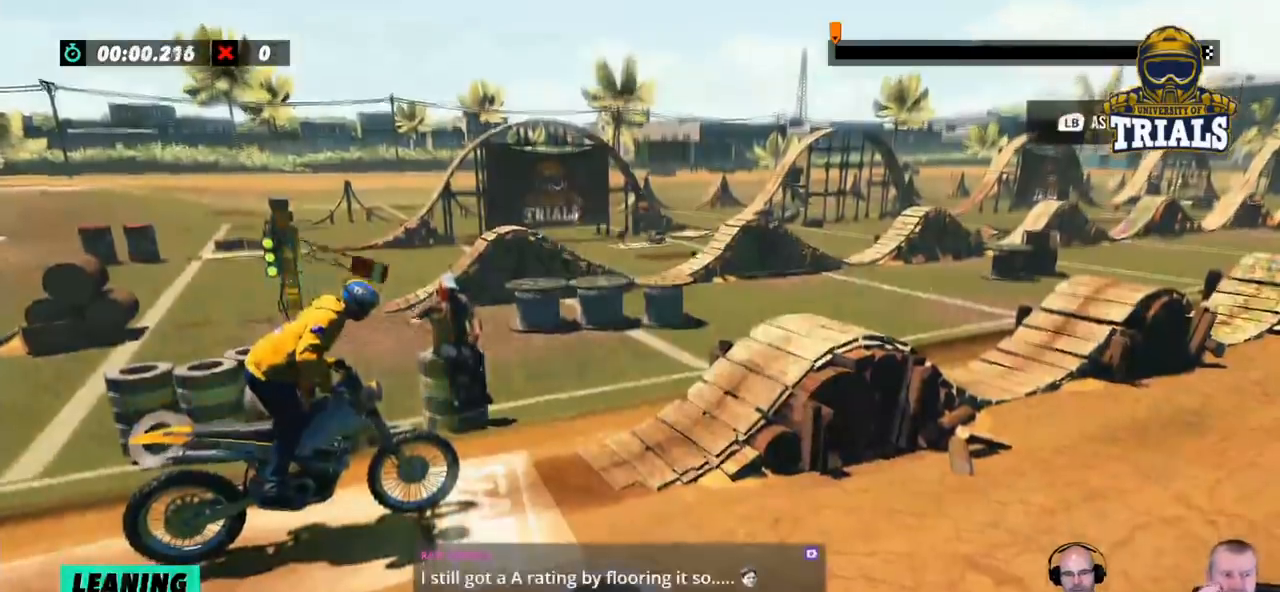
Gameplay with a controller (Xbox layout); each line is a JSON object with the inputs held at the frame after it. "events" lists button and stick changes between this image and that frame as [ms after this image, input, new state], when the widget could be followed in between. Not read: A B DPAD_DOWN DPAD_LEFT DPAD_RIGHT DPAD_UP L1 L3 R1 R2 R3 SELECT START X Y right_stick.
{"buttons": [], "left_stick": "right", "events": [[401, "left_stick", "right"]]}
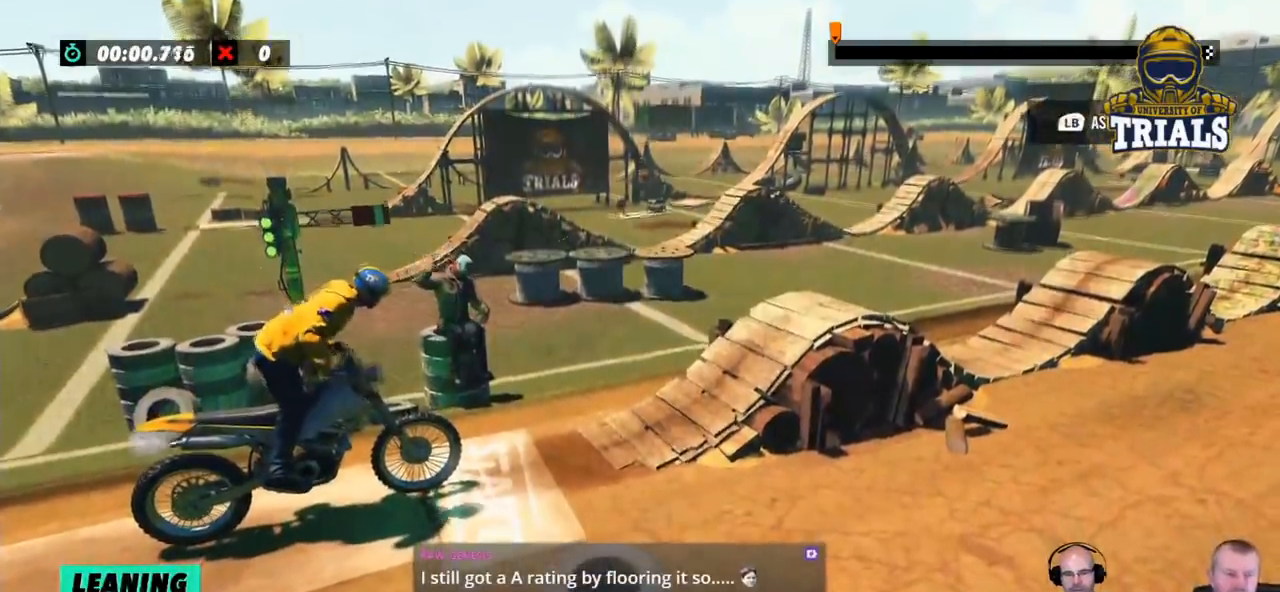
{"buttons": [], "left_stick": "left", "events": [[251, "left_stick", "center"], [434, "left_stick", "left"]]}
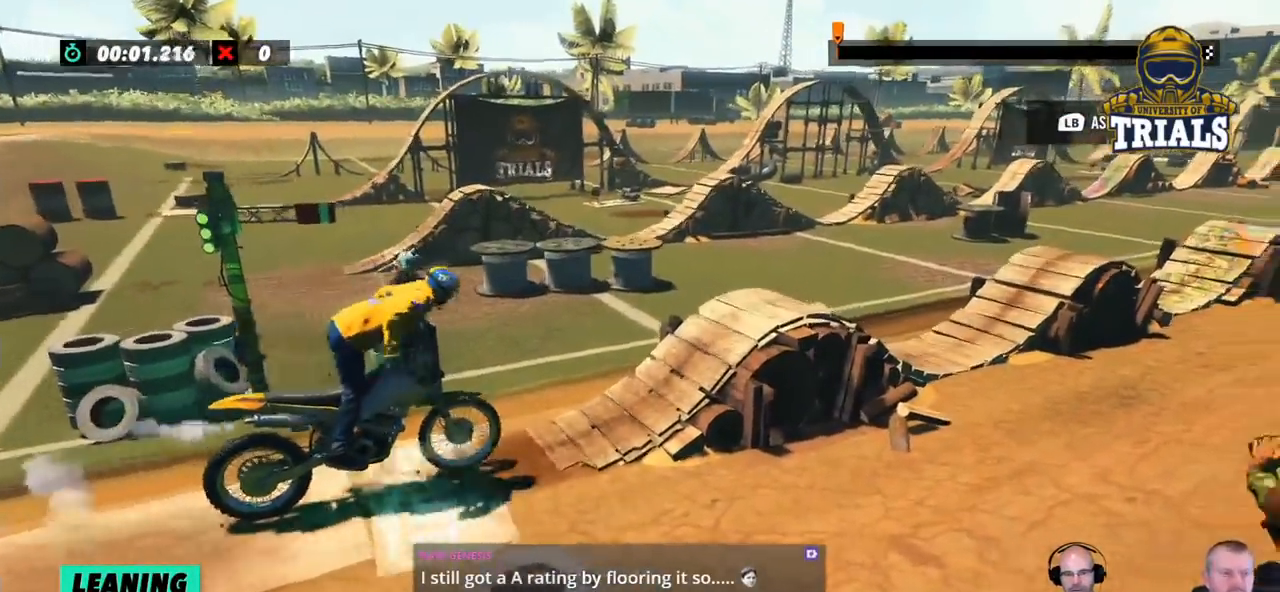
{"buttons": [], "left_stick": "center", "events": [[117, "left_stick", "center"]]}
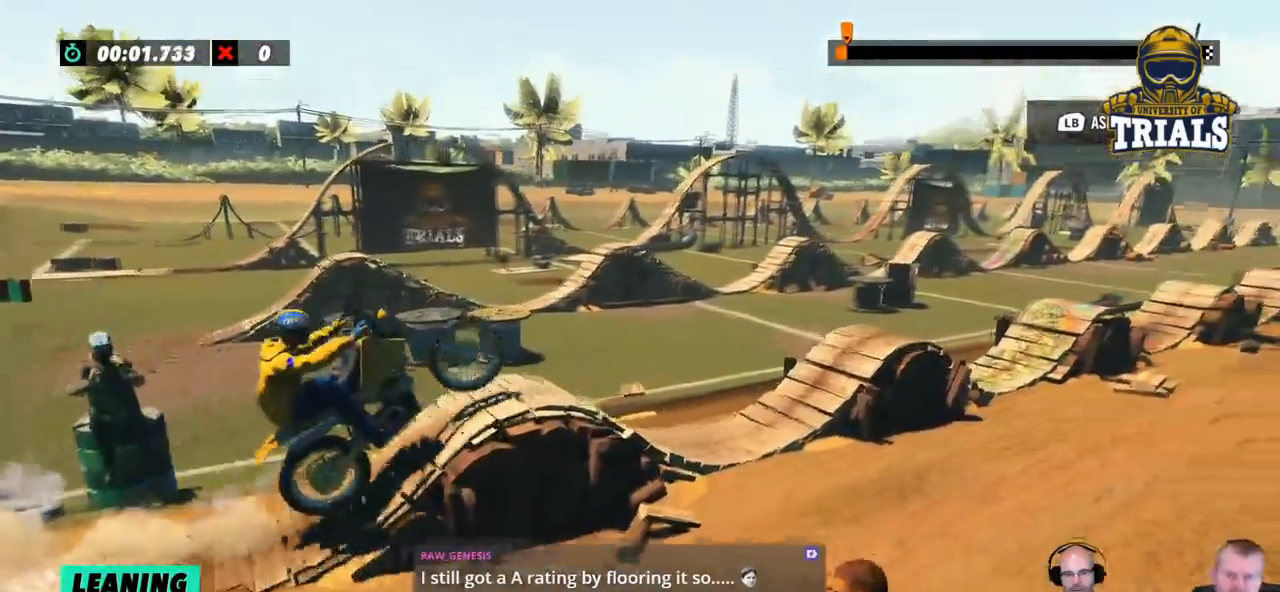
{"buttons": [], "left_stick": "center", "events": []}
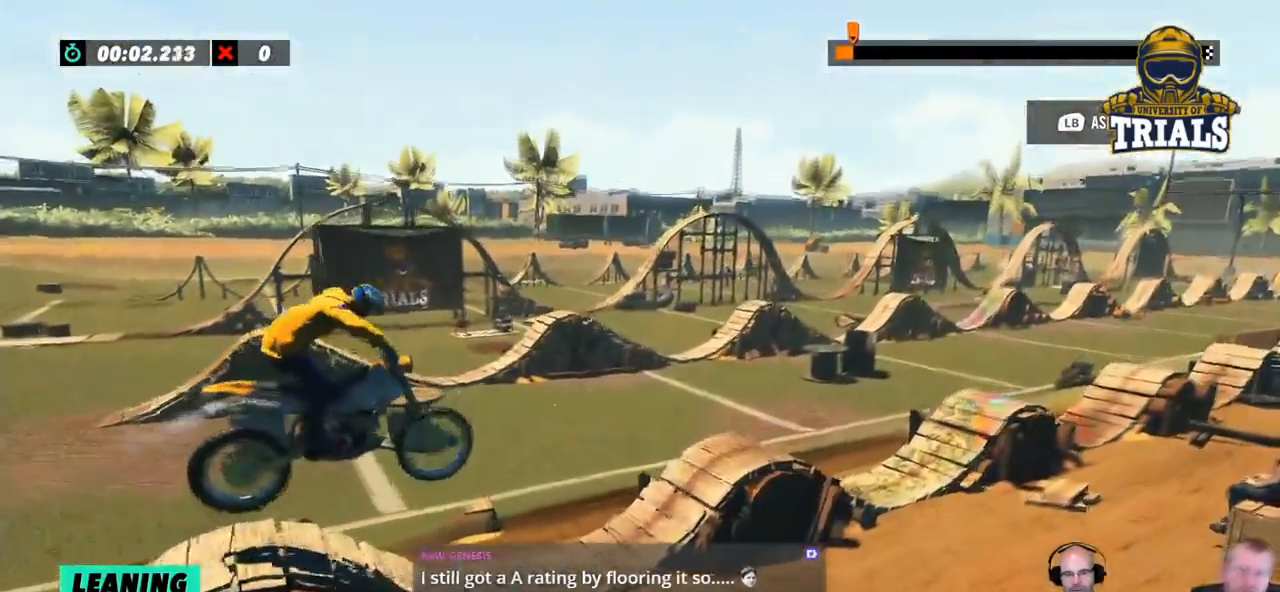
{"buttons": [], "left_stick": "center", "events": [[16, "left_stick", "left"], [350, "left_stick", "center"]]}
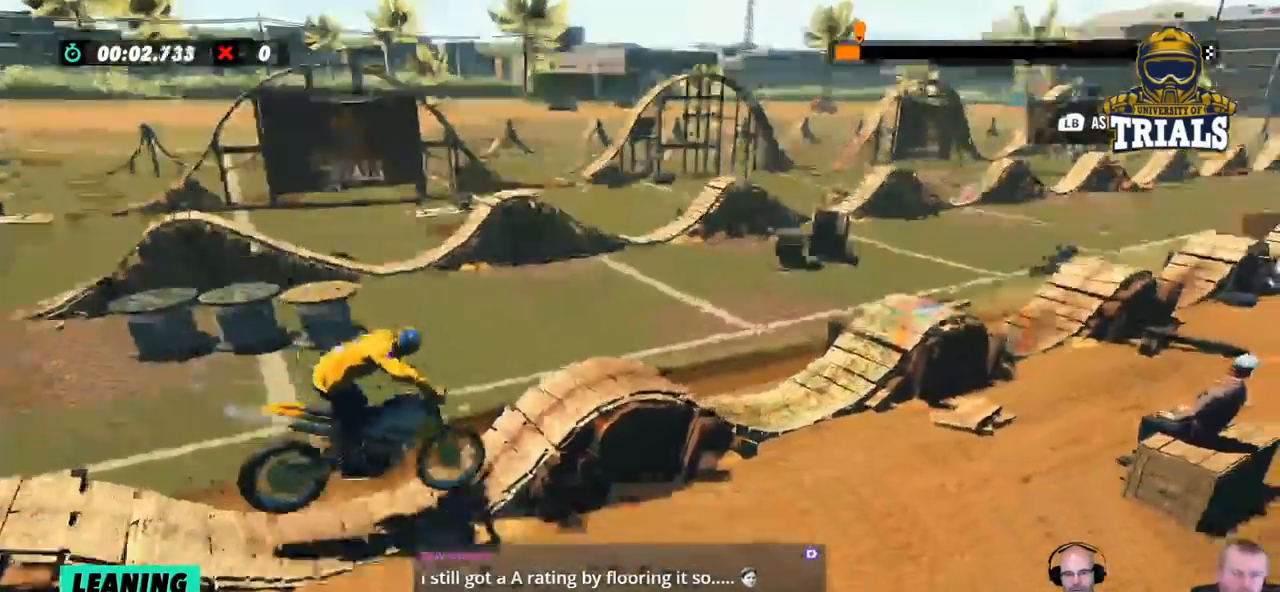
{"buttons": [], "left_stick": "right", "events": [[33, "left_stick", "left"], [217, "left_stick", "center"], [384, "left_stick", "right"]]}
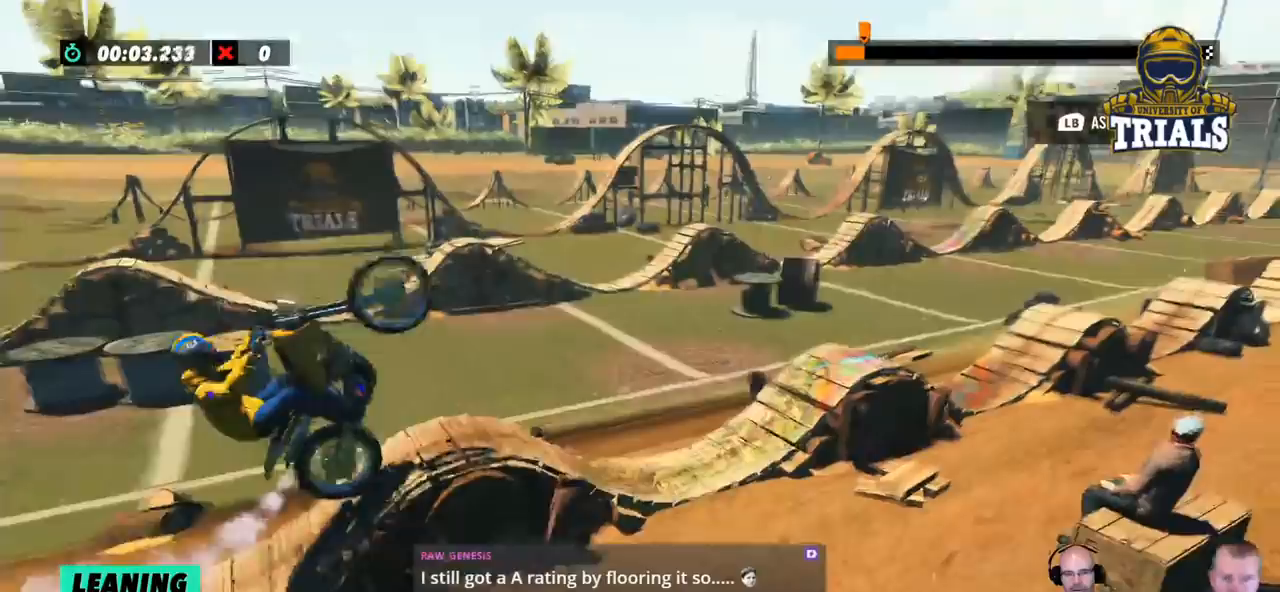
{"buttons": [], "left_stick": "right", "events": []}
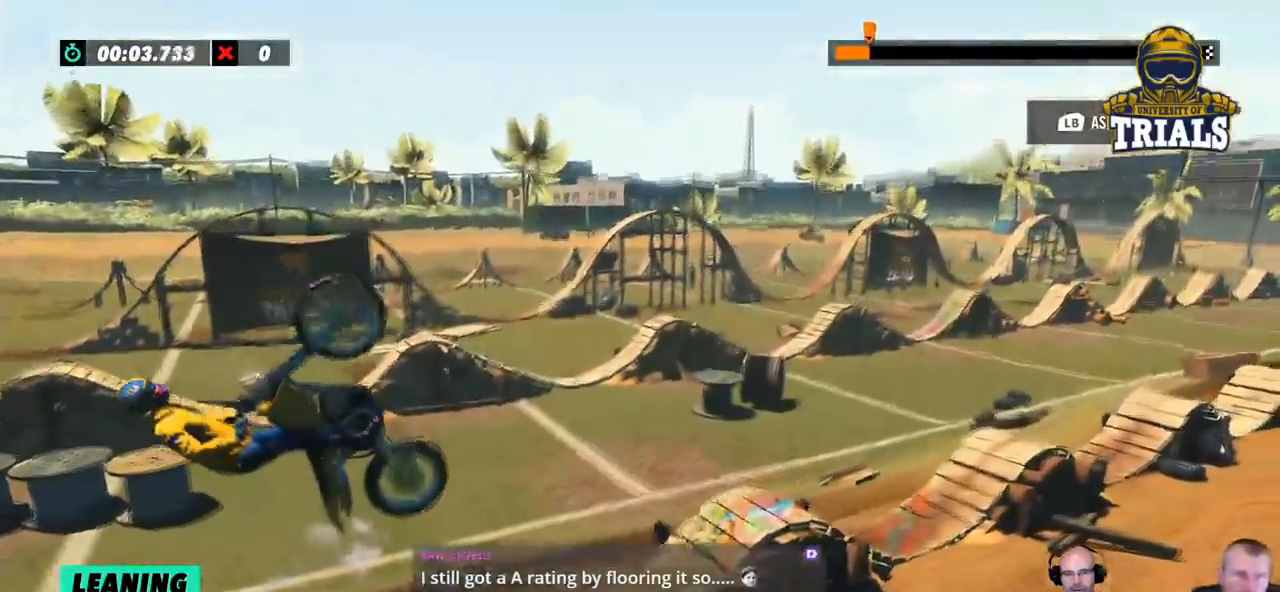
{"buttons": [], "left_stick": "right", "events": []}
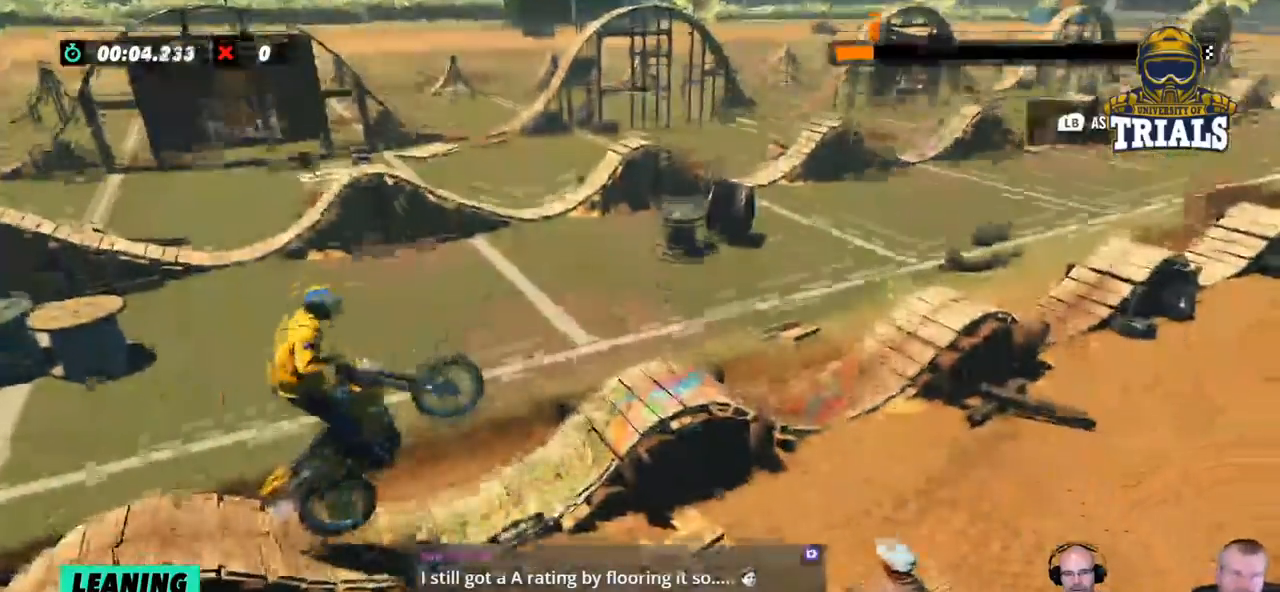
{"buttons": [], "left_stick": "left", "events": [[234, "left_stick", "left"]]}
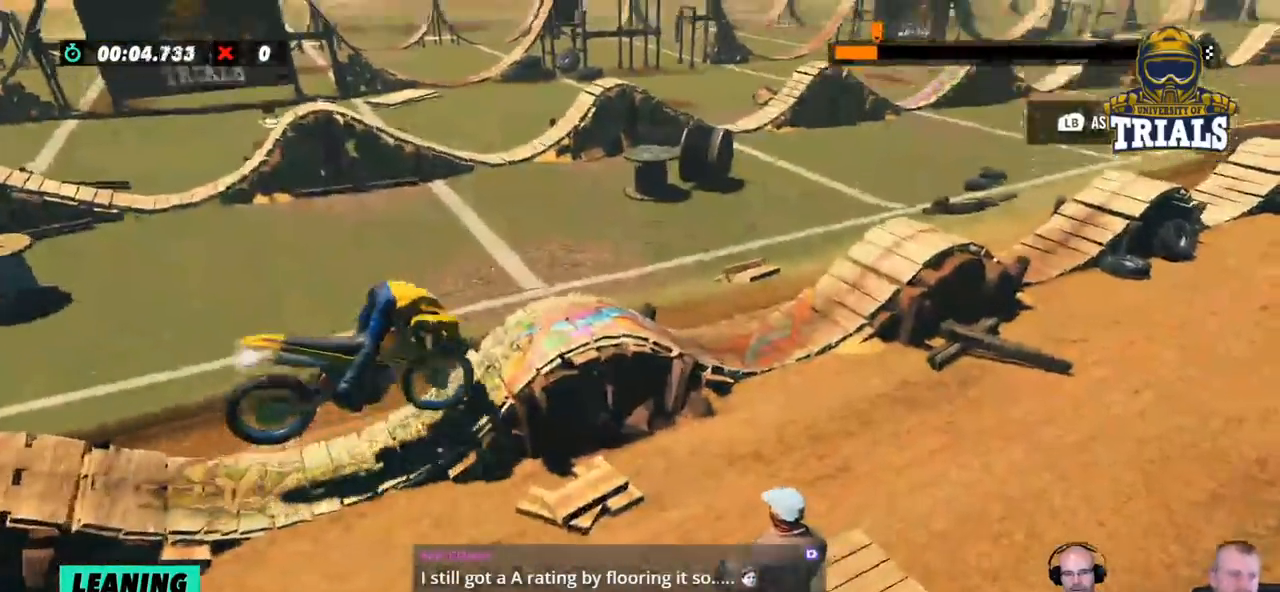
{"buttons": [], "left_stick": "center", "events": [[418, "left_stick", "center"]]}
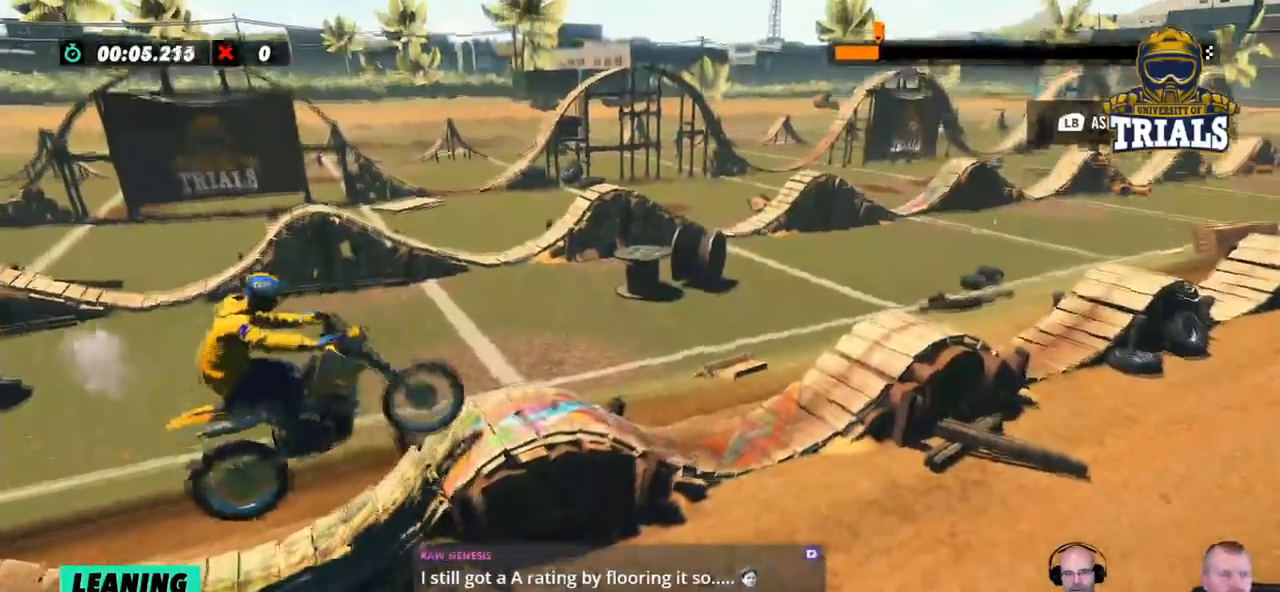
{"buttons": [], "left_stick": "right", "events": [[150, "left_stick", "right"]]}
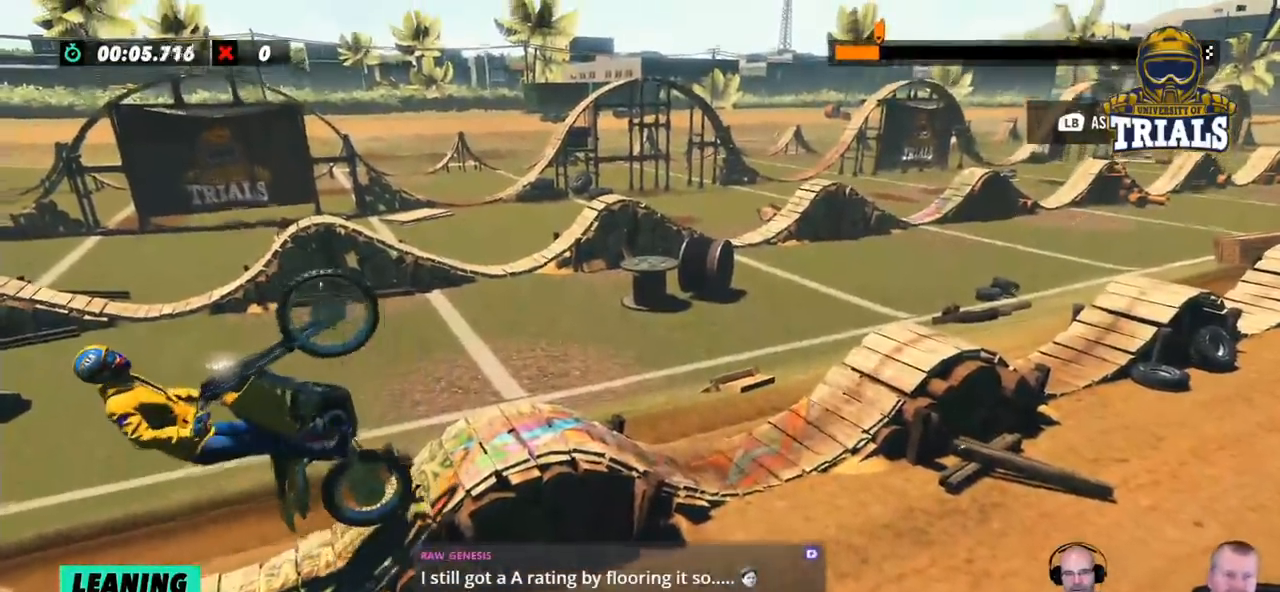
{"buttons": [], "left_stick": "right", "events": []}
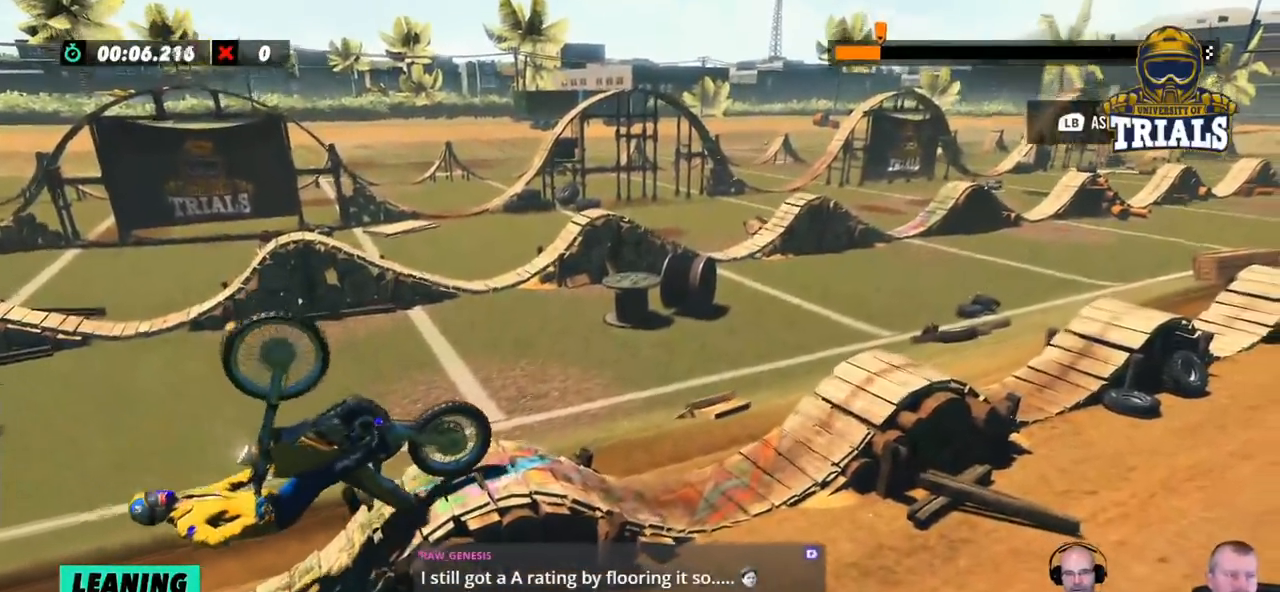
{"buttons": [], "left_stick": "center", "events": [[501, "left_stick", "center"]]}
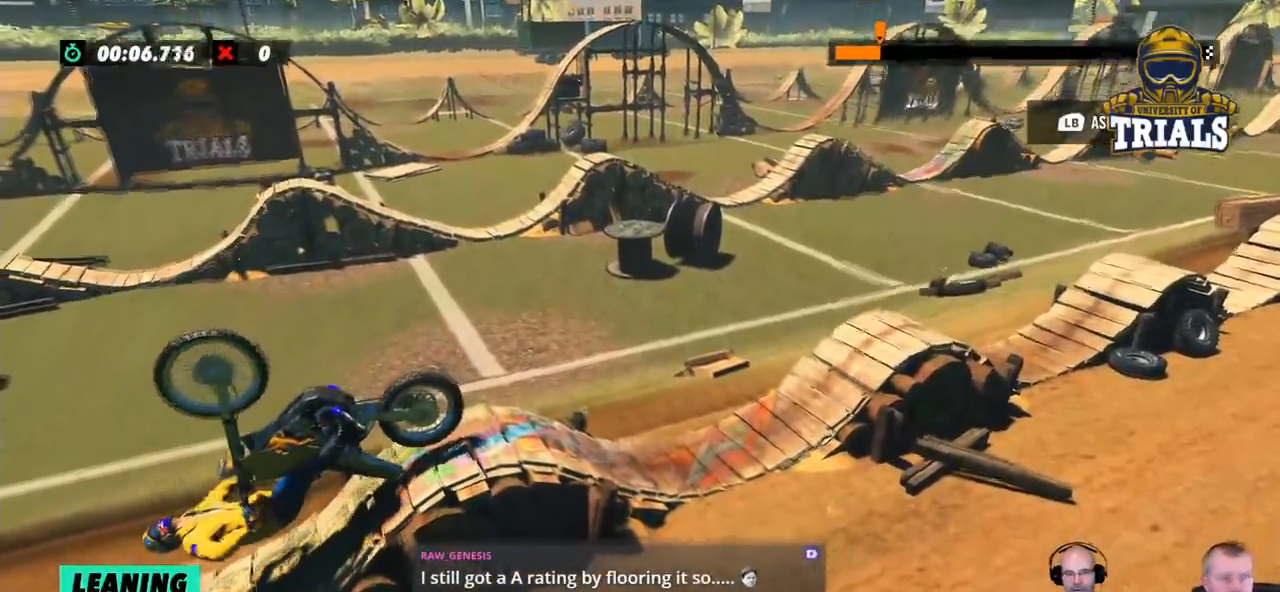
{"buttons": [], "left_stick": "center", "events": []}
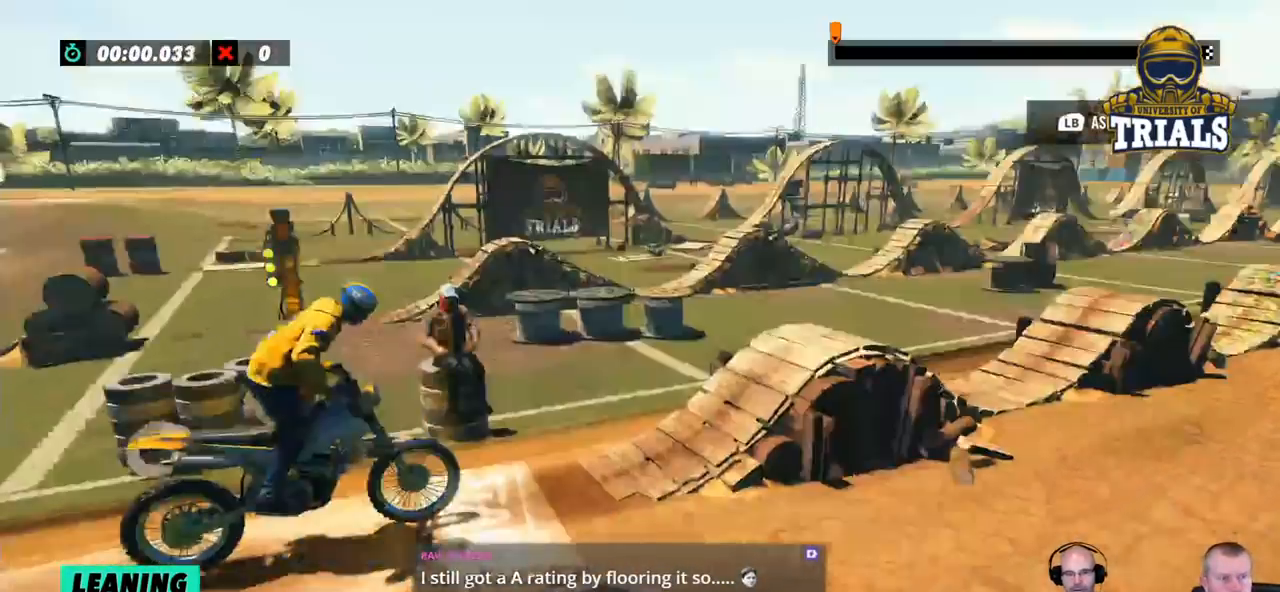
{"buttons": [], "left_stick": "center", "events": []}
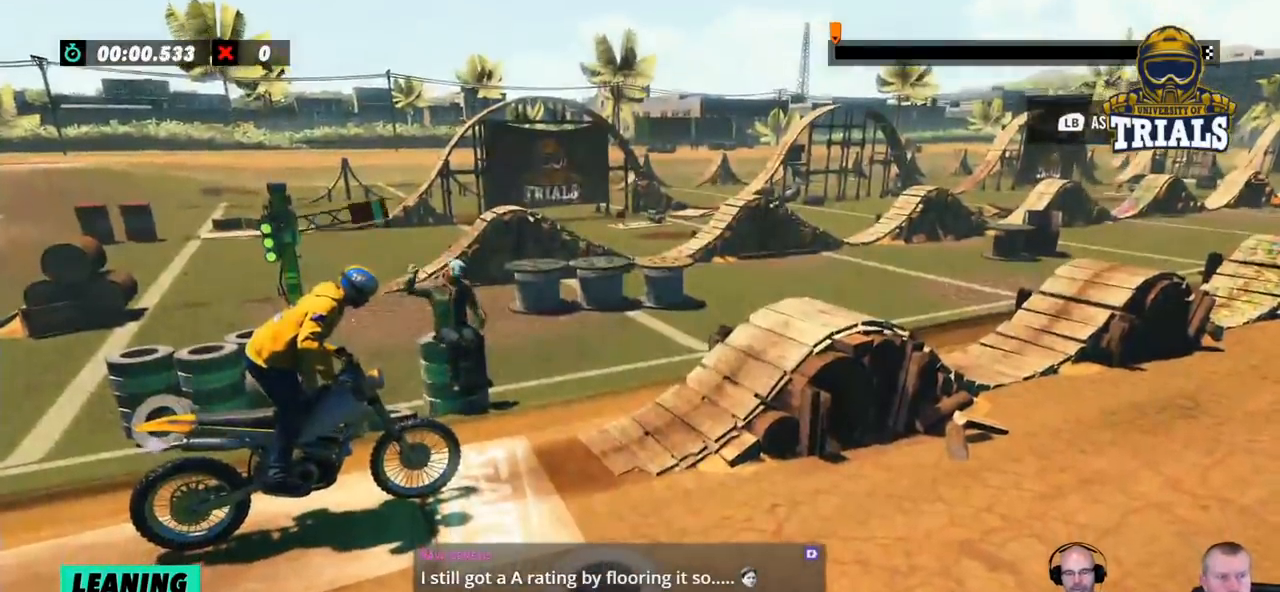
{"buttons": [], "left_stick": "center", "events": []}
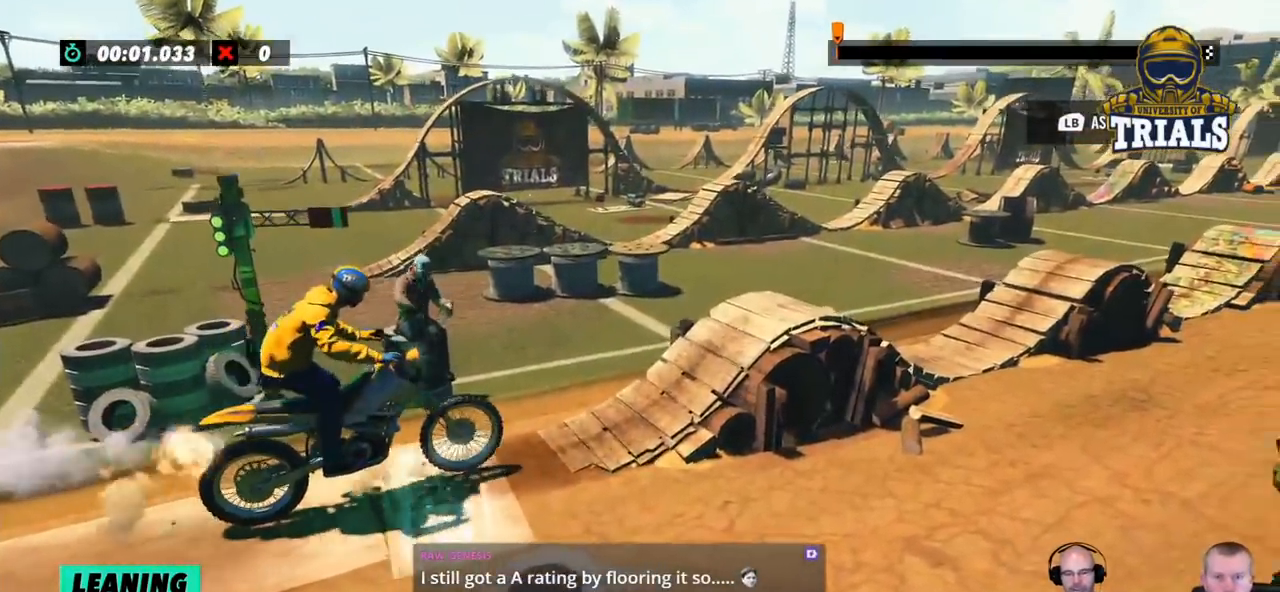
{"buttons": [], "left_stick": "center", "events": [[33, "left_stick", "left"], [250, "left_stick", "center"]]}
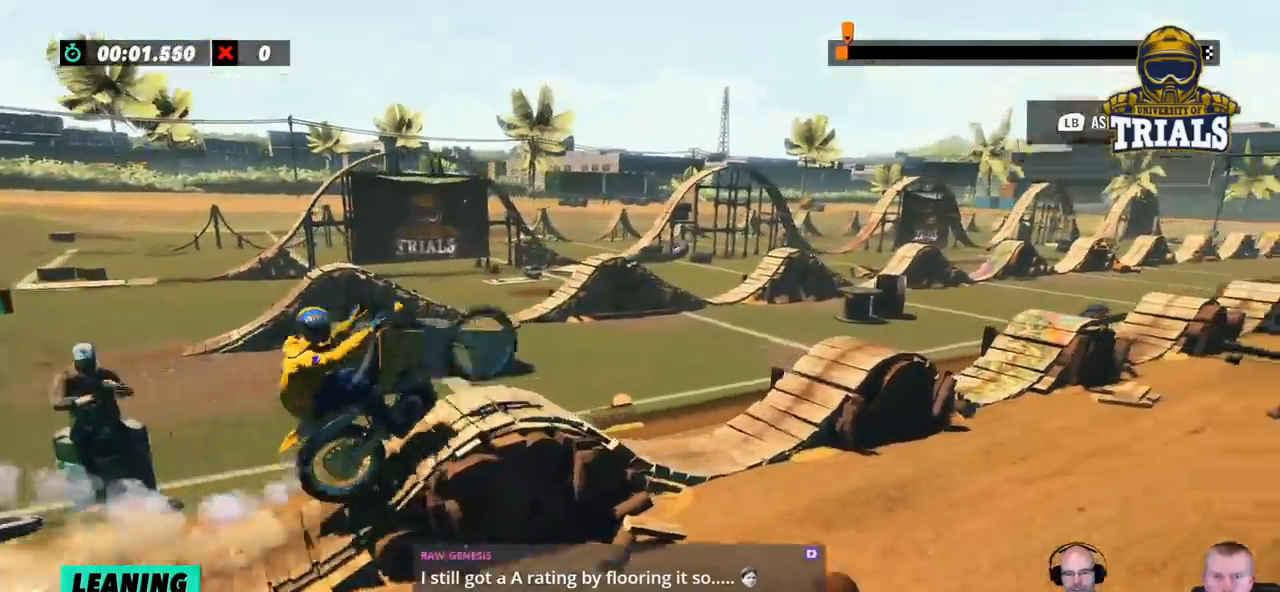
{"buttons": [], "left_stick": "left", "events": [[434, "left_stick", "left"]]}
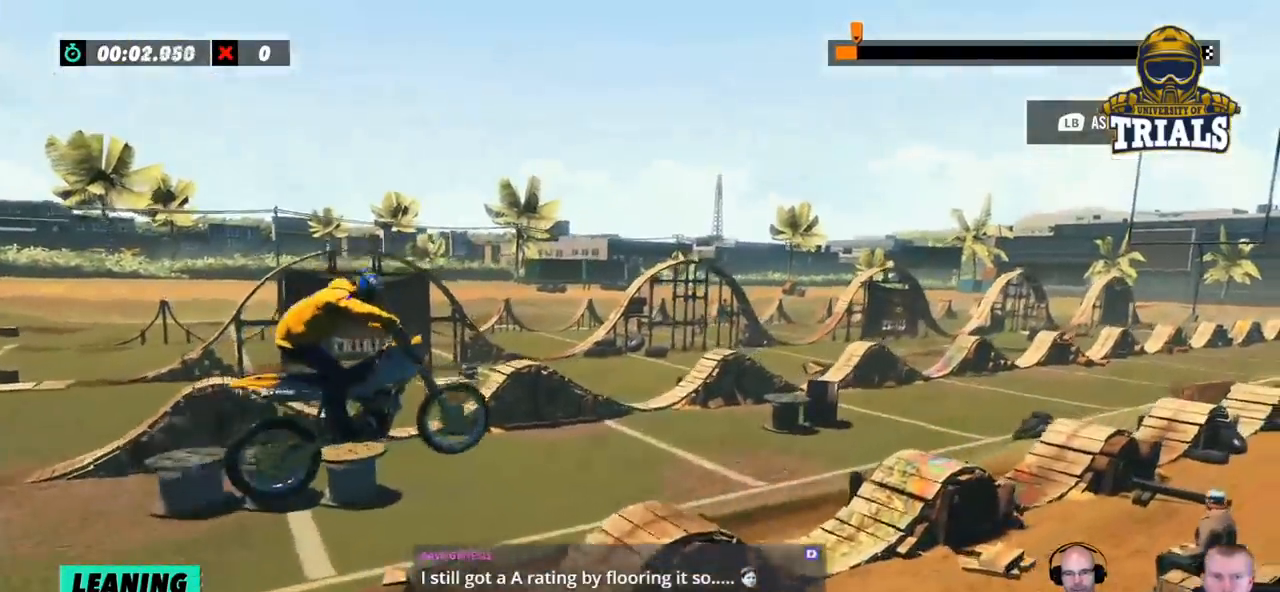
{"buttons": [], "left_stick": "center", "events": [[184, "left_stick", "center"]]}
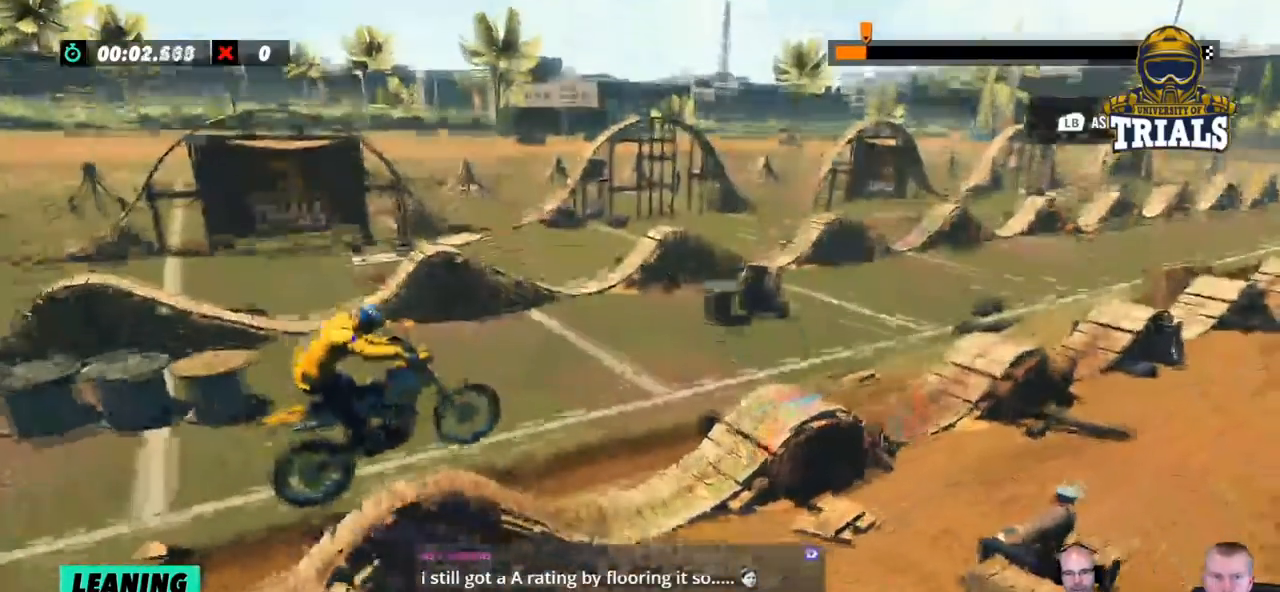
{"buttons": [], "left_stick": "left", "events": [[50, "left_stick", "right"], [334, "left_stick", "center"], [418, "left_stick", "left"]]}